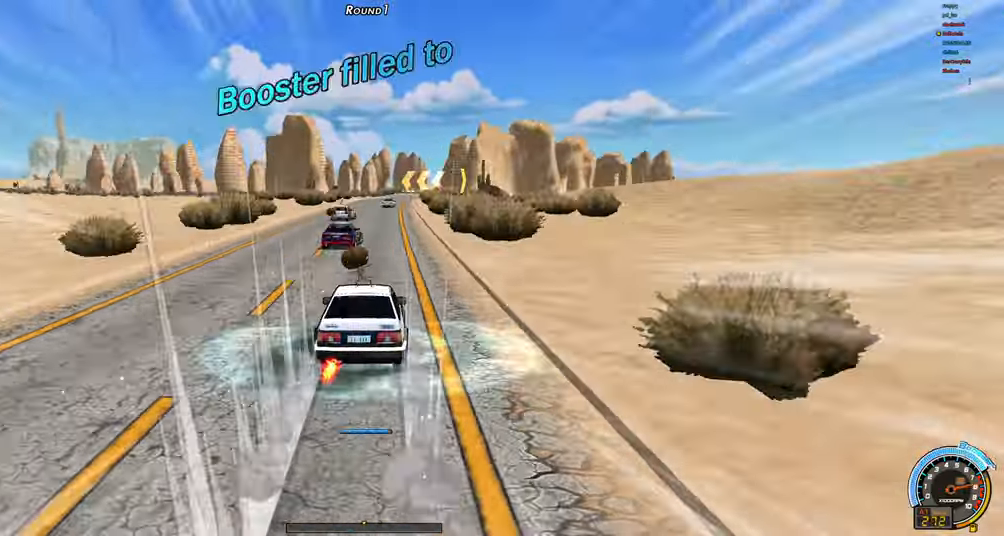
Gameplay with keyboard; each line is a JSON object with the keys held at the frame after it. "events" lists presses ("down") and releases ("up") of "ctrl", "down", "left", "right", "shift" and "up" between this image and that frame as [ms after this image, input, new state], when the widget could be followed in between. No other keys are recorded. Mouse input is not recorded.
{"keys": ["left", "shift"], "events": [[100, "right", "down"], [150, "down", "down"], [200, "right", "up"], [333, "down", "up"], [433, "left", "down"], [433, "shift", "down"]]}
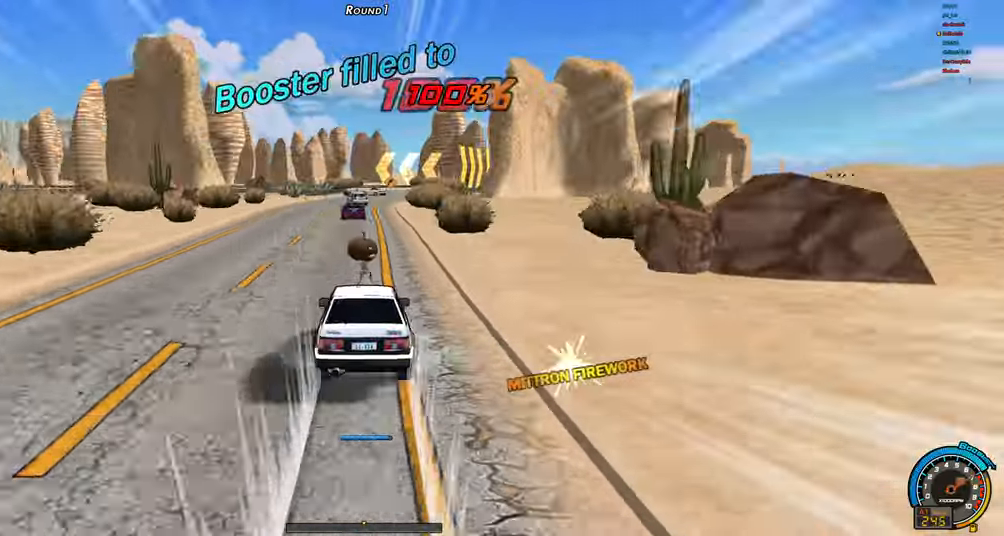
{"keys": ["shift"], "events": [[16, "left", "up"]]}
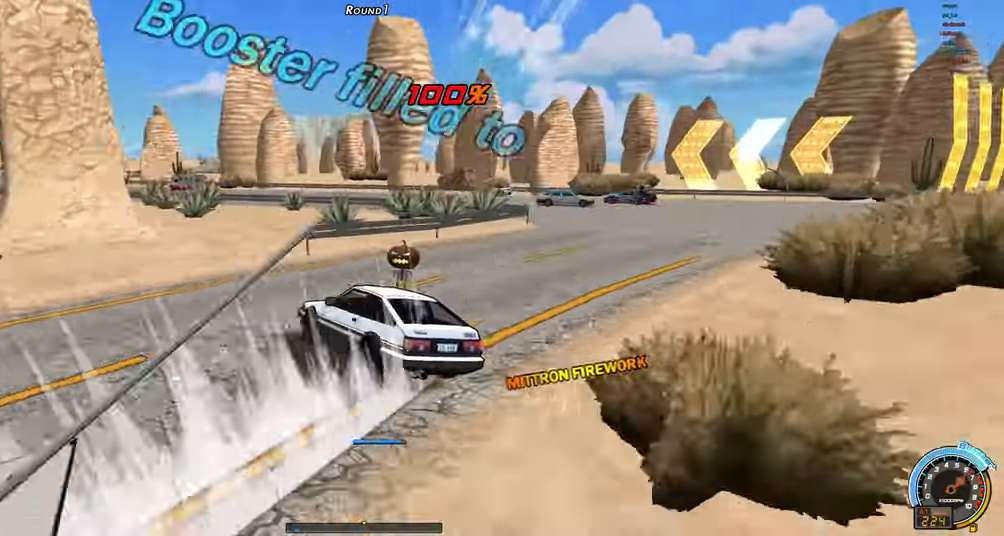
{"keys": ["left", "up"], "events": [[266, "left", "down"], [266, "shift", "up"], [416, "up", "down"]]}
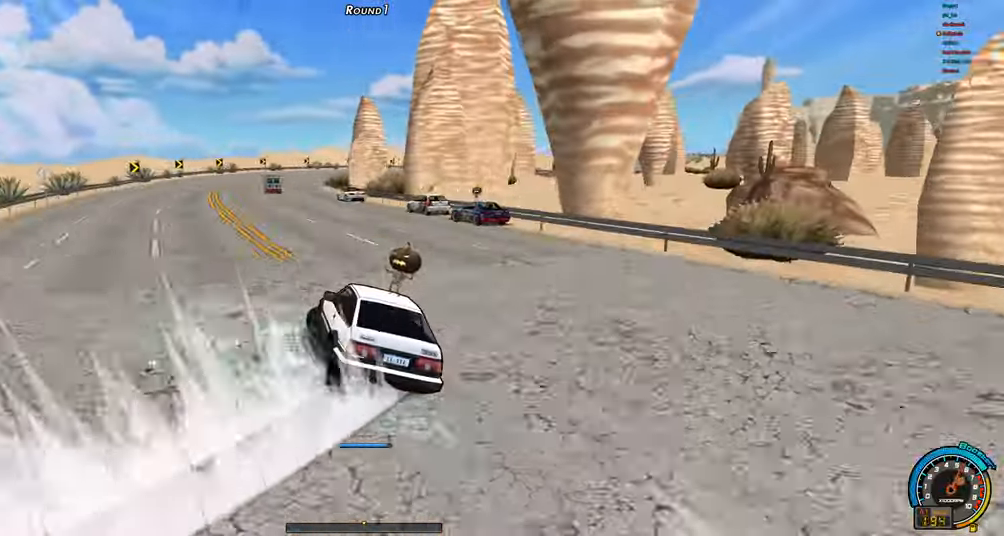
{"keys": ["right", "up"], "events": [[183, "left", "up"], [183, "up", "up"], [233, "shift", "down"], [283, "left", "down"], [283, "up", "down"], [333, "left", "up"], [383, "right", "down"], [383, "shift", "up"]]}
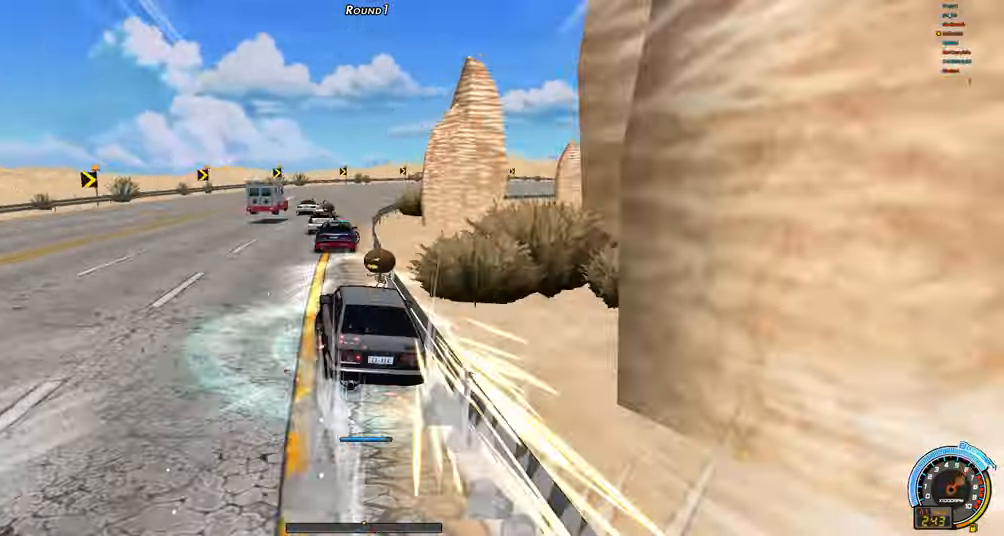
{"keys": ["right", "shift"], "events": [[250, "down", "down"], [250, "up", "up"], [400, "down", "up"], [400, "shift", "down"]]}
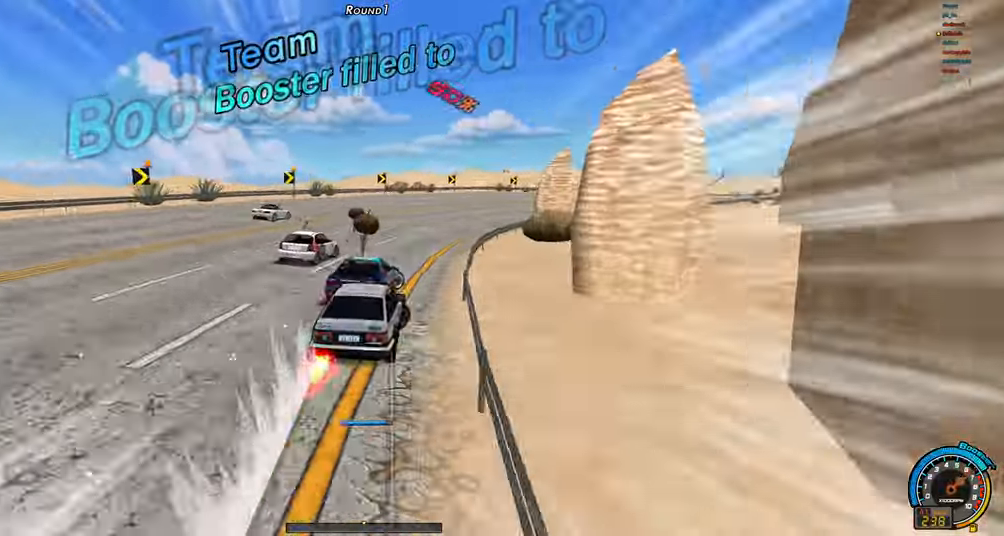
{"keys": ["up"], "events": [[166, "right", "up"], [416, "shift", "up"], [500, "up", "down"]]}
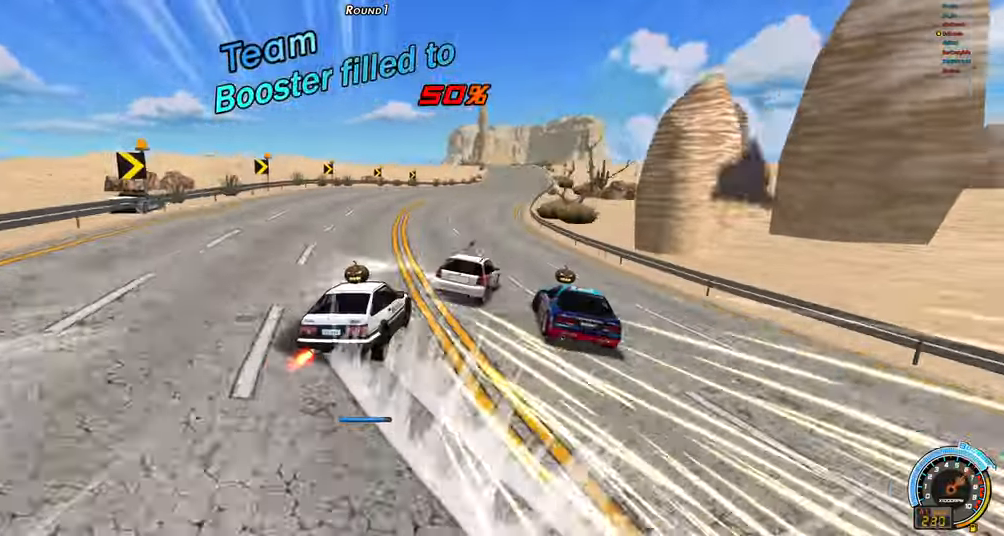
{"keys": ["right", "up"], "events": [[283, "up", "up"], [383, "shift", "down"], [383, "up", "down"], [433, "right", "down"], [466, "shift", "up"]]}
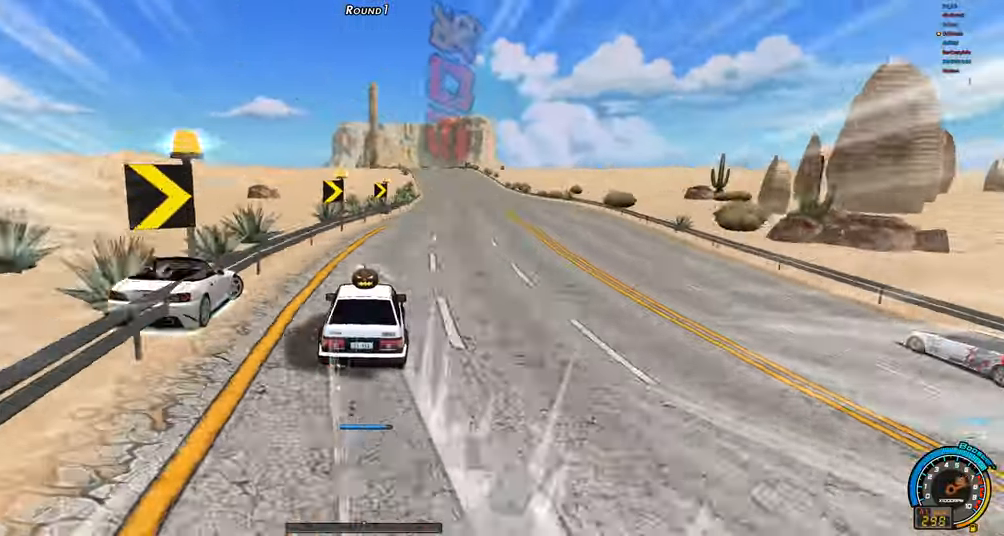
{"keys": ["ctrl", "right", "up"], "events": [[483, "ctrl", "down"]]}
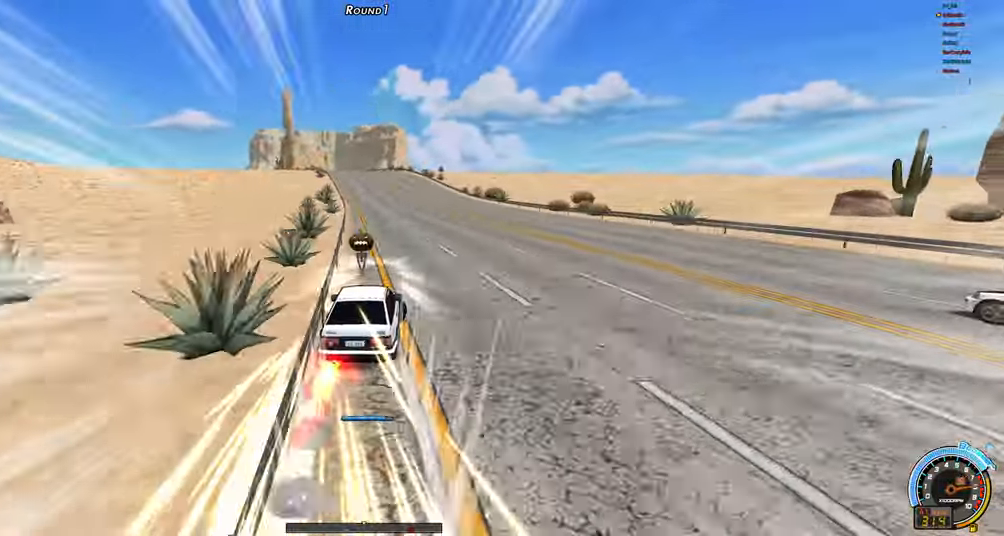
{"keys": ["left", "up"], "events": [[83, "ctrl", "up"], [83, "right", "up"], [216, "left", "down"]]}
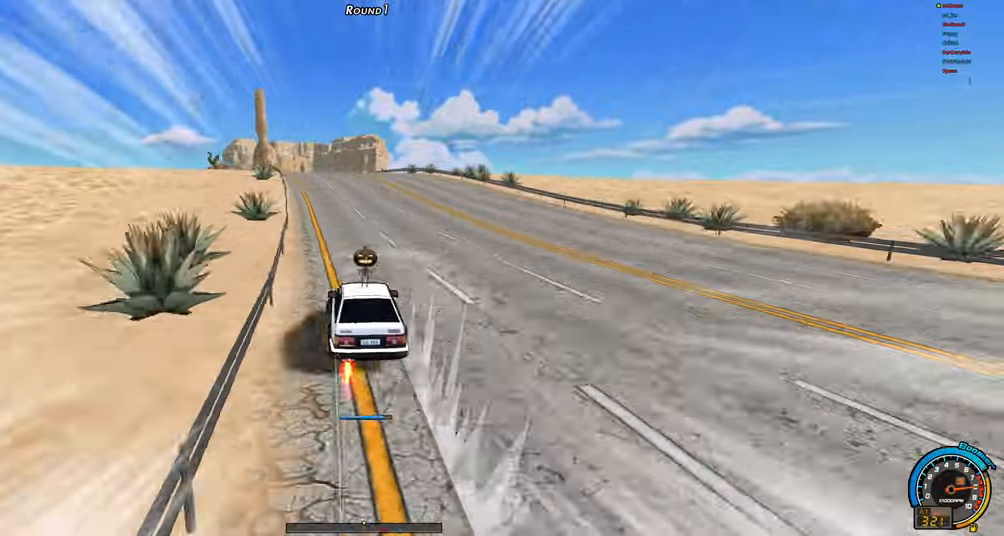
{"keys": ["right", "up"], "events": [[150, "left", "up"], [467, "right", "down"]]}
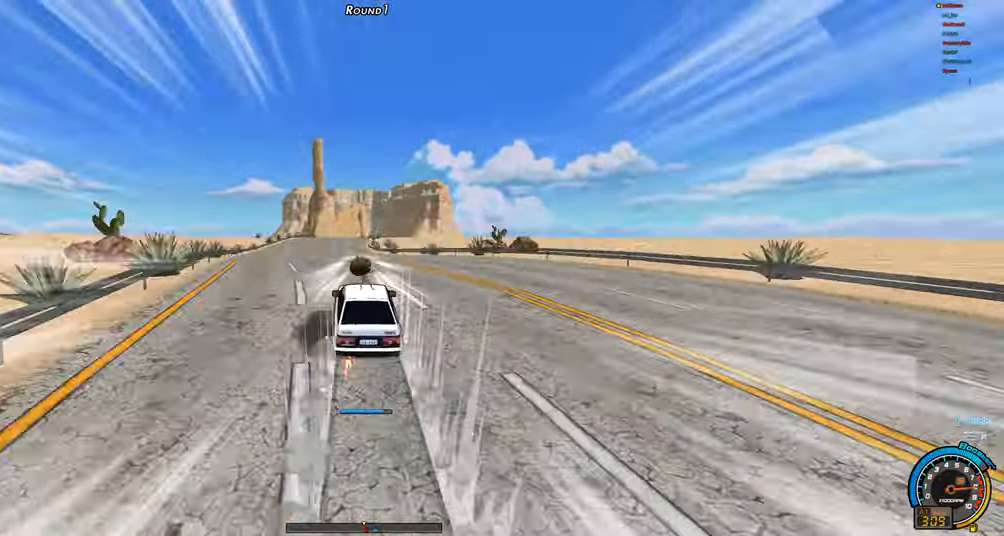
{"keys": ["up"], "events": [[200, "right", "up"], [433, "right", "down"], [483, "right", "up"]]}
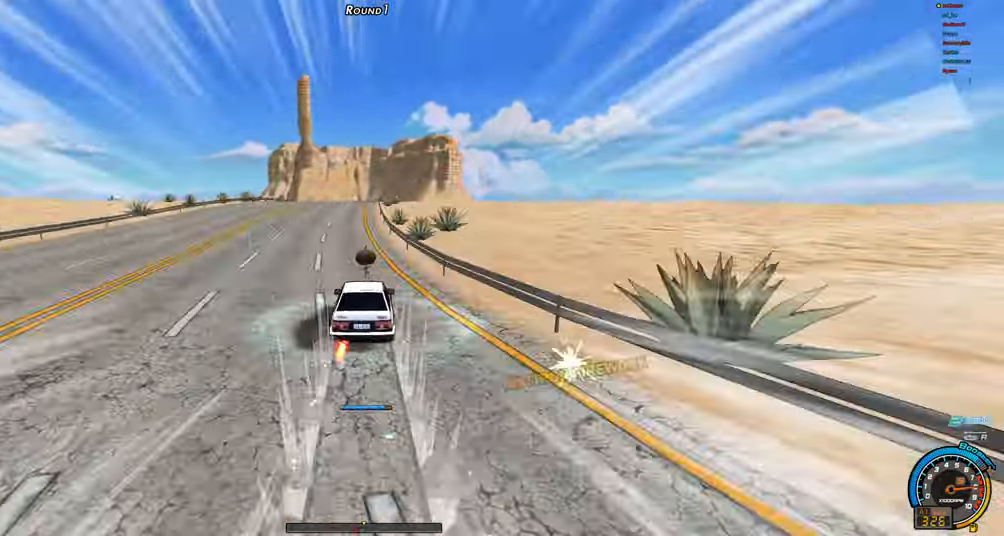
{"keys": ["right", "up"], "events": [[33, "right", "down"], [133, "right", "up"], [217, "right", "down"]]}
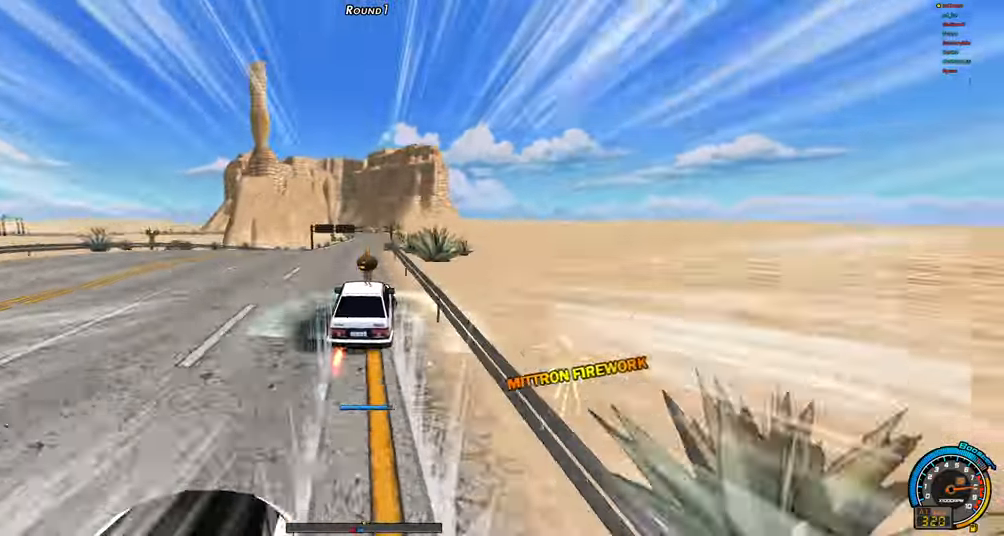
{"keys": ["up"], "events": [[100, "right", "up"]]}
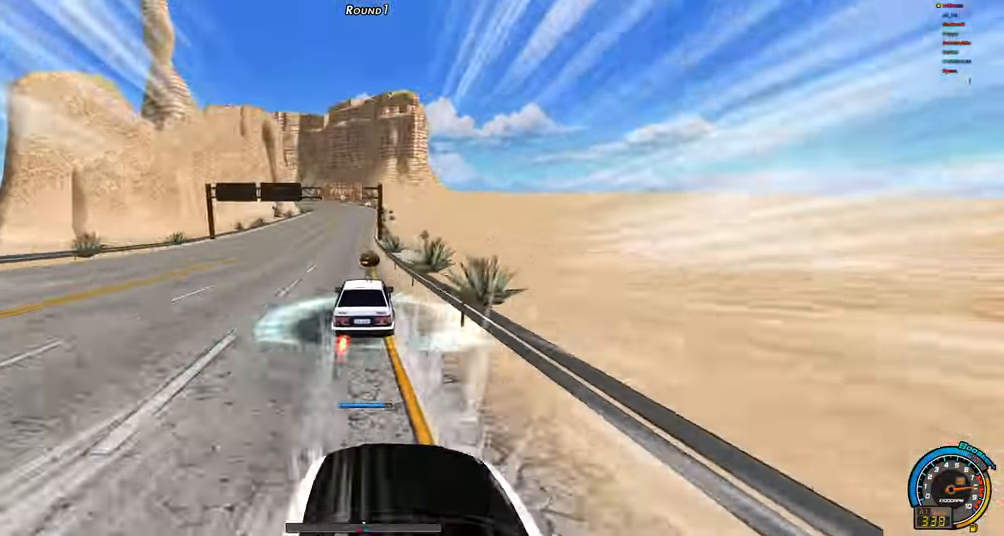
{"keys": ["left", "up"], "events": [[117, "left", "down"], [433, "left", "up"], [483, "left", "down"]]}
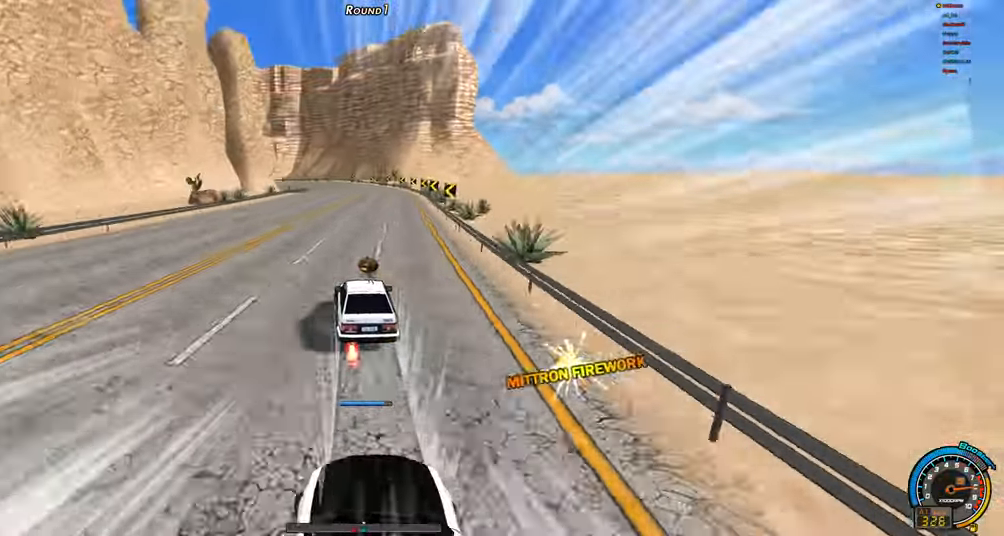
{"keys": ["shift", "up"], "events": [[83, "shift", "down"], [217, "left", "up"]]}
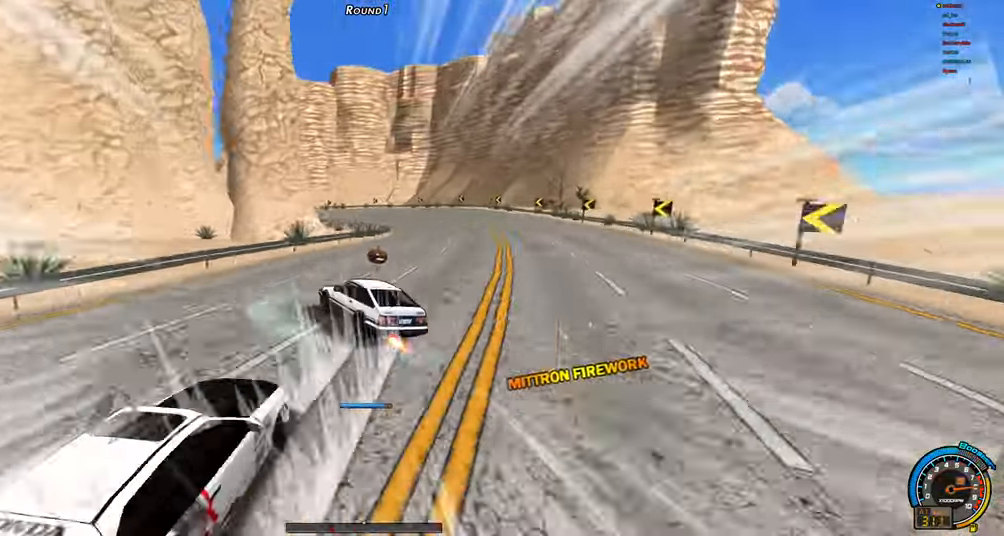
{"keys": ["shift", "up"], "events": []}
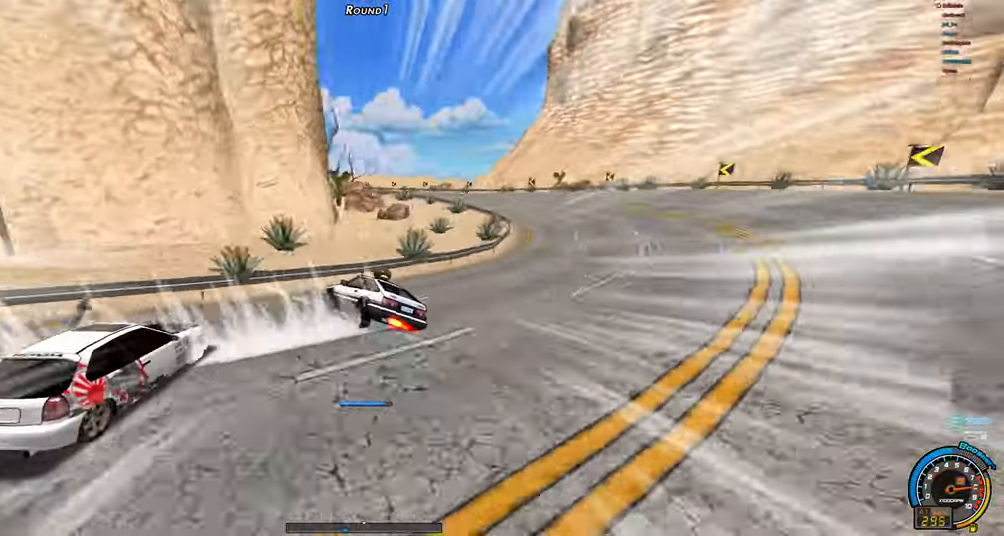
{"keys": ["left", "up"], "events": [[67, "shift", "up"], [167, "right", "down"], [200, "left", "down"], [200, "right", "up"]]}
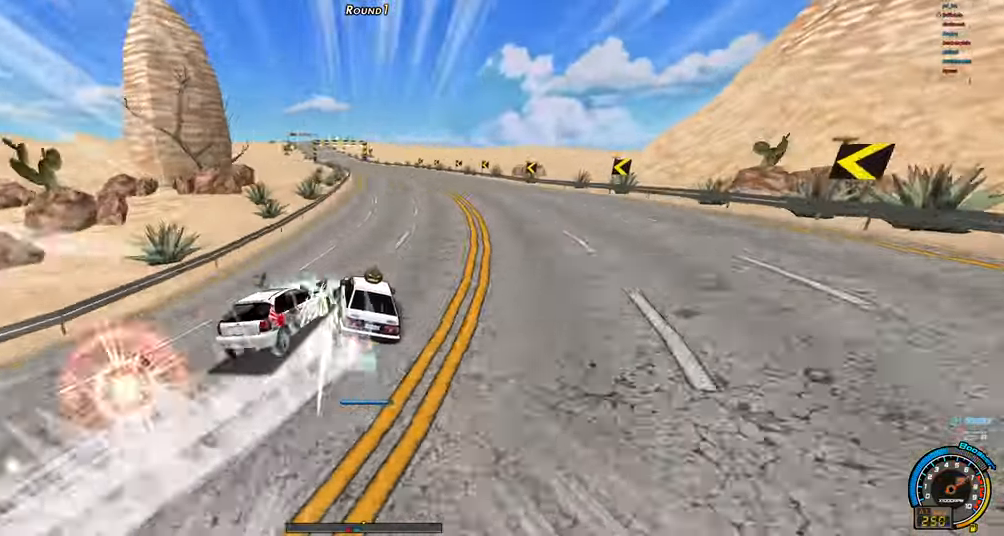
{"keys": ["left", "up"], "events": []}
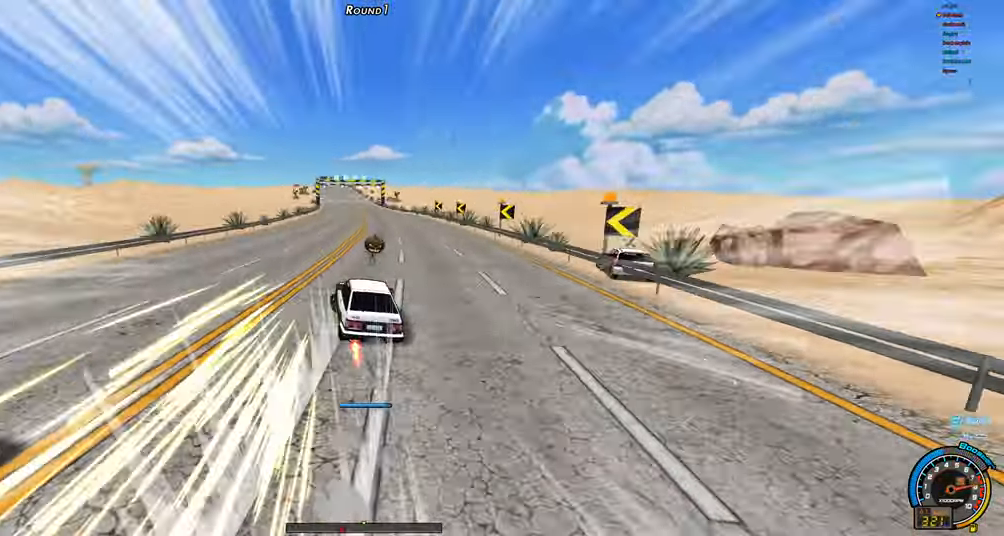
{"keys": ["left", "up"], "events": []}
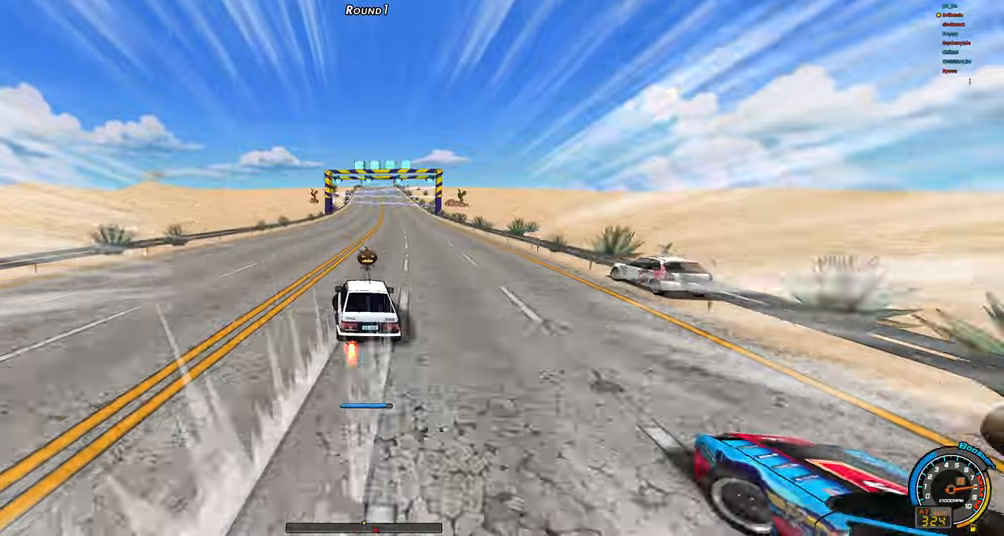
{"keys": ["up"], "events": [[117, "left", "up"]]}
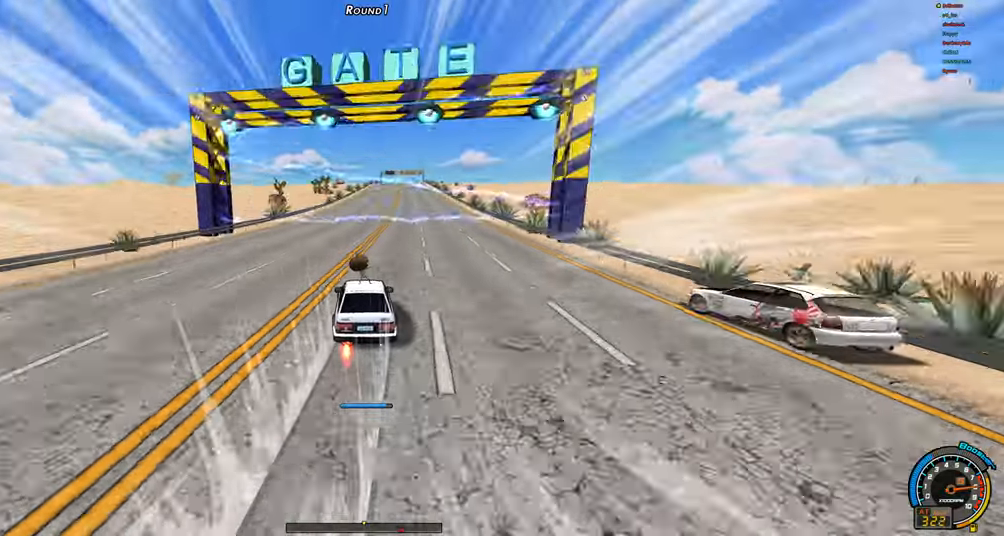
{"keys": ["up"], "events": [[267, "right", "down"], [367, "right", "up"]]}
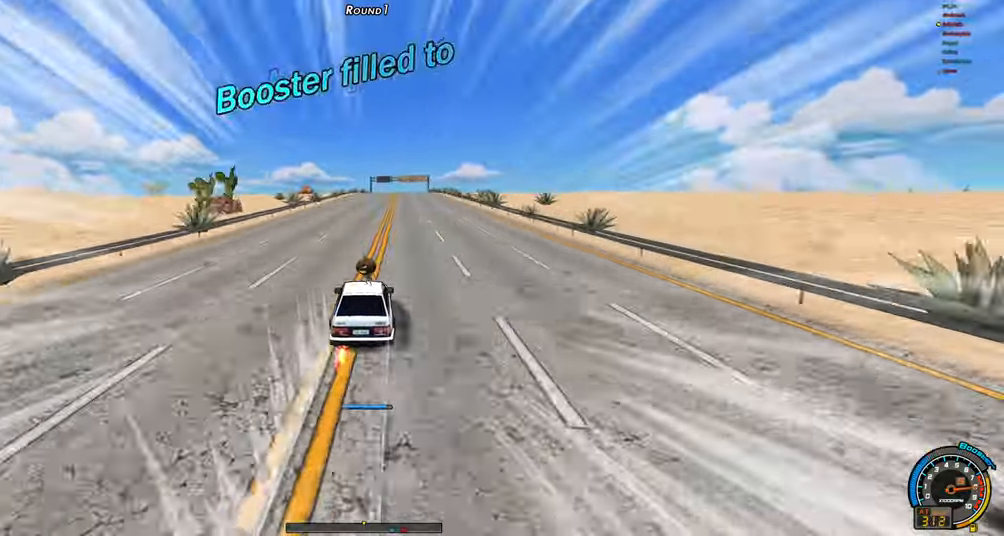
{"keys": ["up"], "events": []}
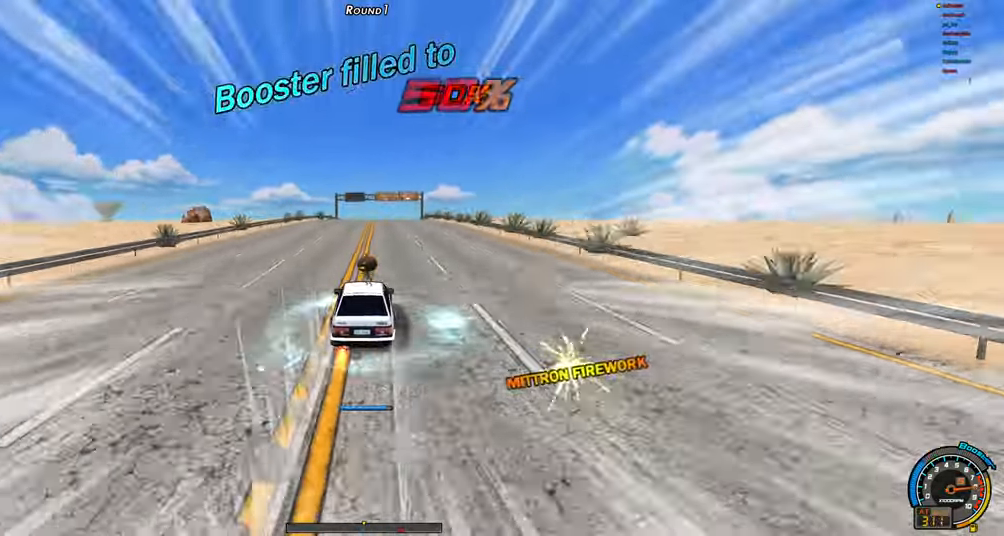
{"keys": ["up"], "events": [[300, "right", "down"], [434, "right", "up"]]}
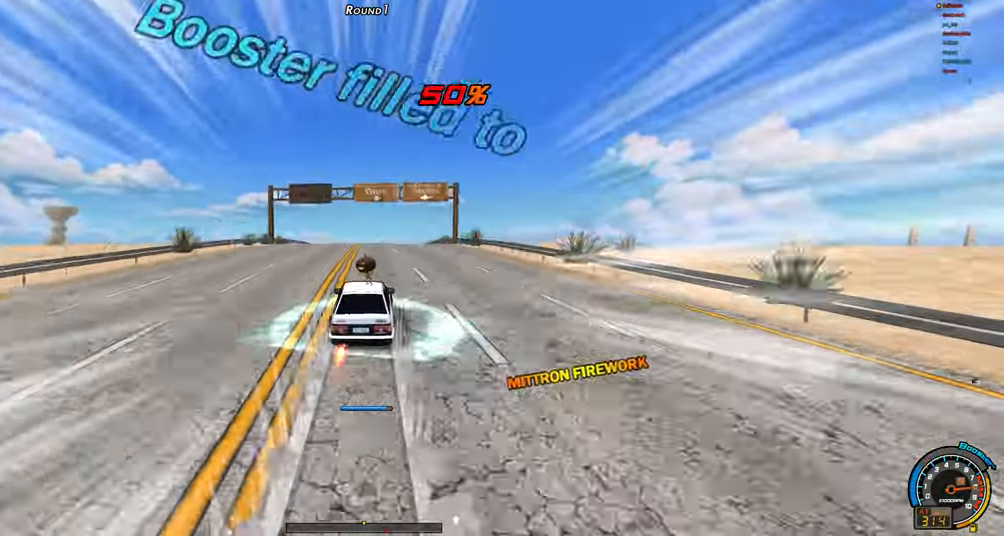
{"keys": ["up"], "events": [[317, "right", "down"], [417, "right", "up"]]}
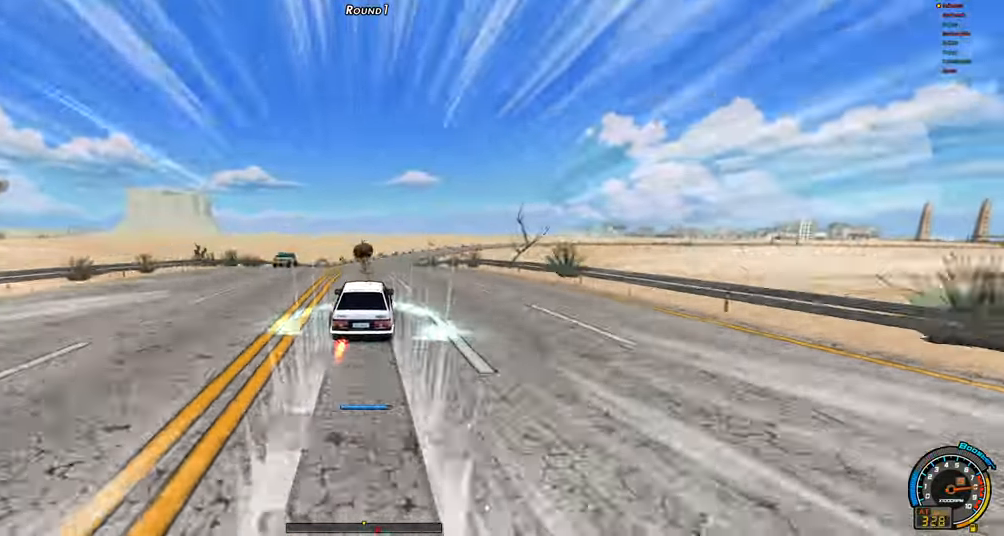
{"keys": ["right", "up"], "events": [[100, "right", "down"]]}
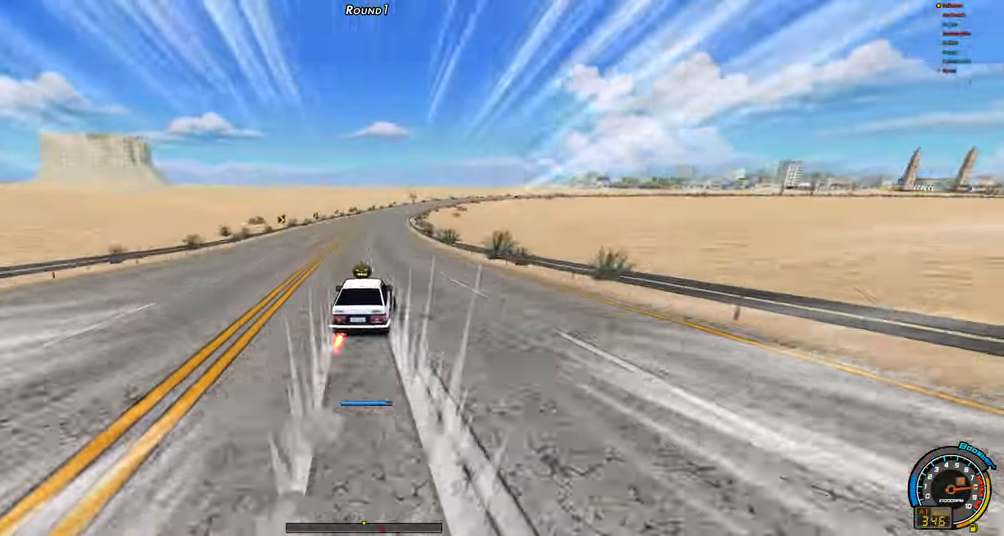
{"keys": ["right", "up"], "events": []}
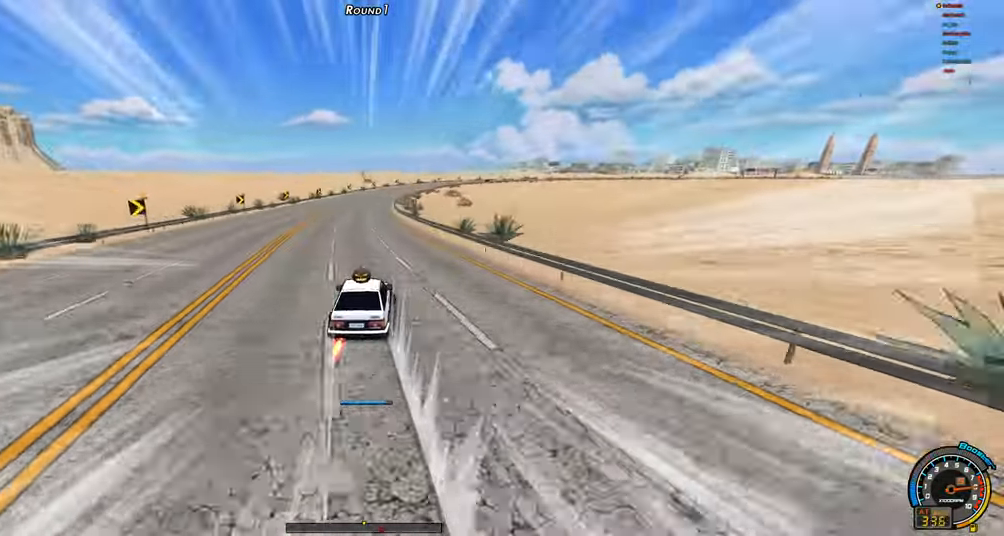
{"keys": ["right", "up"], "events": []}
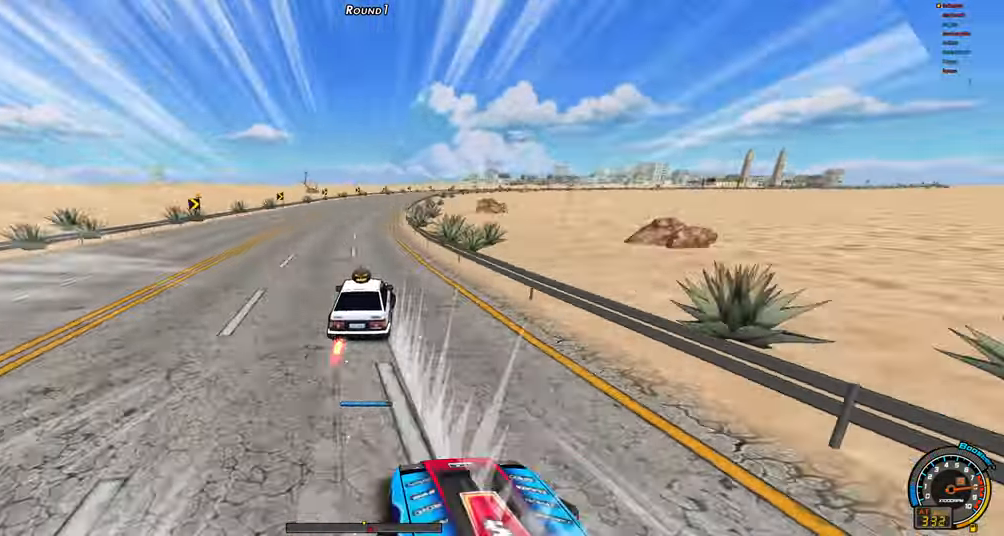
{"keys": ["right", "shift", "up"], "events": [[150, "shift", "down"]]}
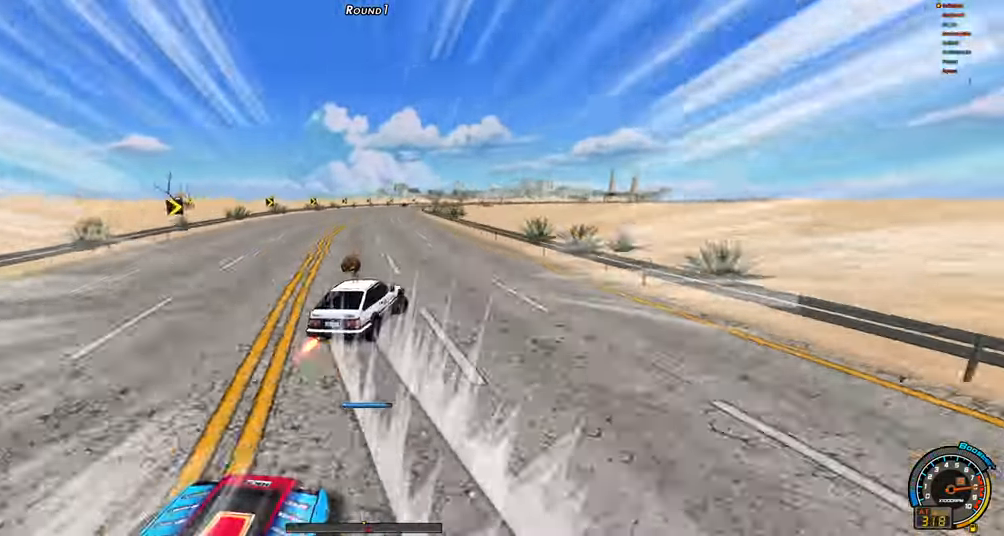
{"keys": ["right", "up"], "events": [[17, "shift", "up"], [67, "right", "up"], [250, "up", "up"], [300, "shift", "down"], [300, "up", "down"], [400, "shift", "up"], [434, "right", "down"]]}
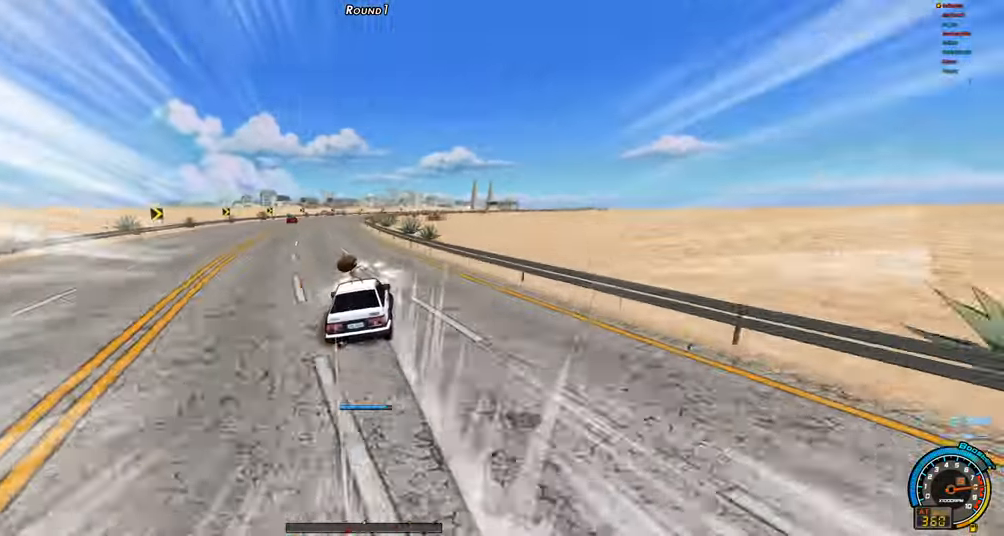
{"keys": ["right", "shift"], "events": [[266, "up", "up"], [316, "down", "down"], [500, "down", "up"], [500, "shift", "down"]]}
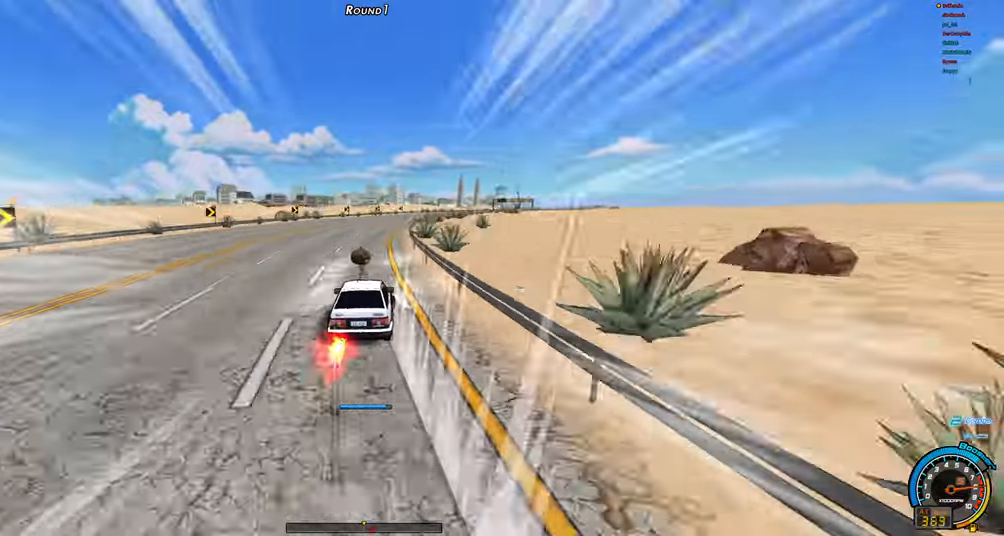
{"keys": ["up"], "events": [[383, "right", "up"], [416, "shift", "up"], [416, "up", "down"]]}